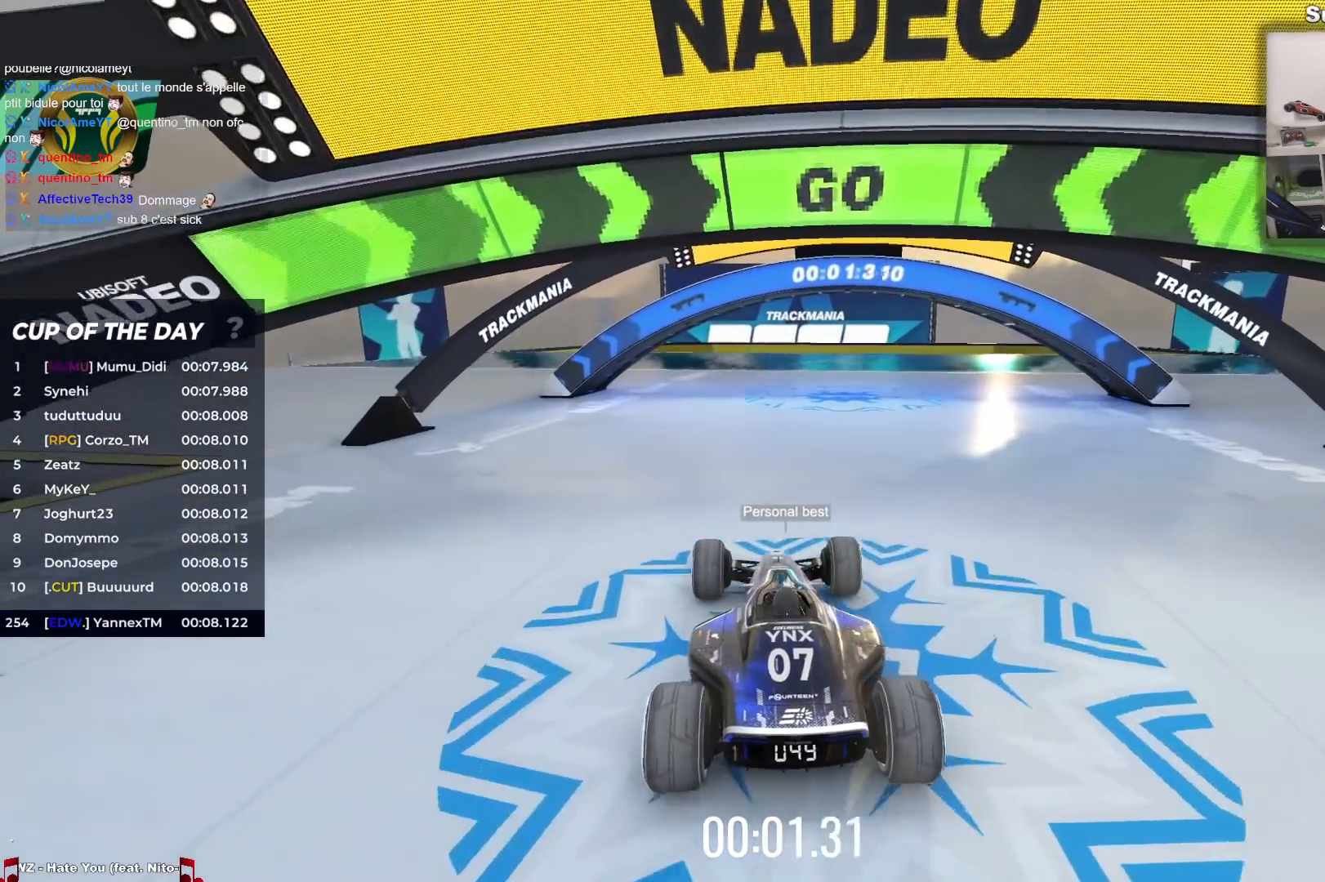
Gameplay with keyboard; each line is a JSON object with the keys held at the frame after it. "events" lists presses ("down") and releases ("up") of "down", "left", "right" and "up" between this image and that frame as [ms after this image, input, new state], when the widget could be followed in between. No other keys are recorded. Mouse input is not recorded.
{"keys": ["up"], "events": []}
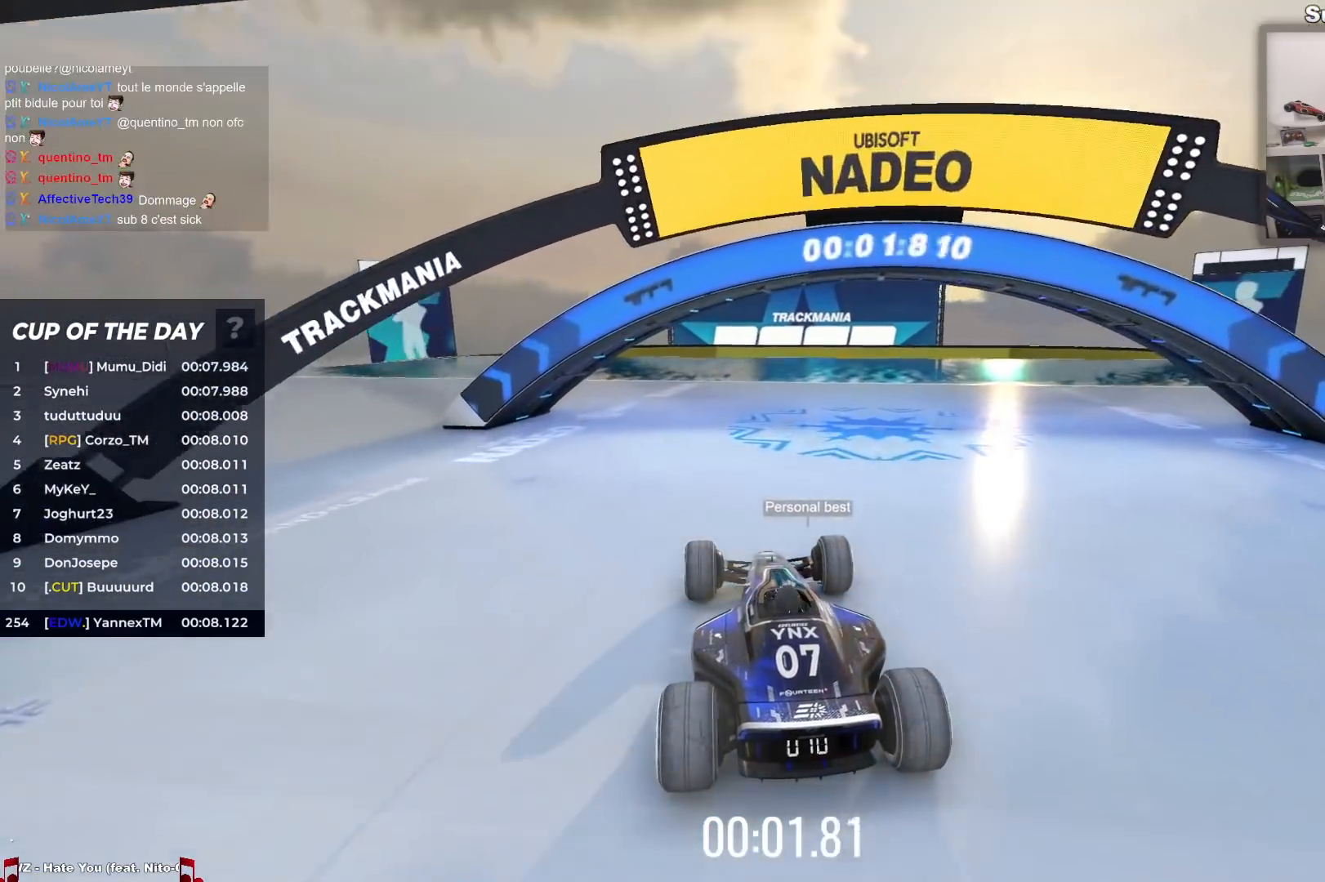
{"keys": ["up"], "events": []}
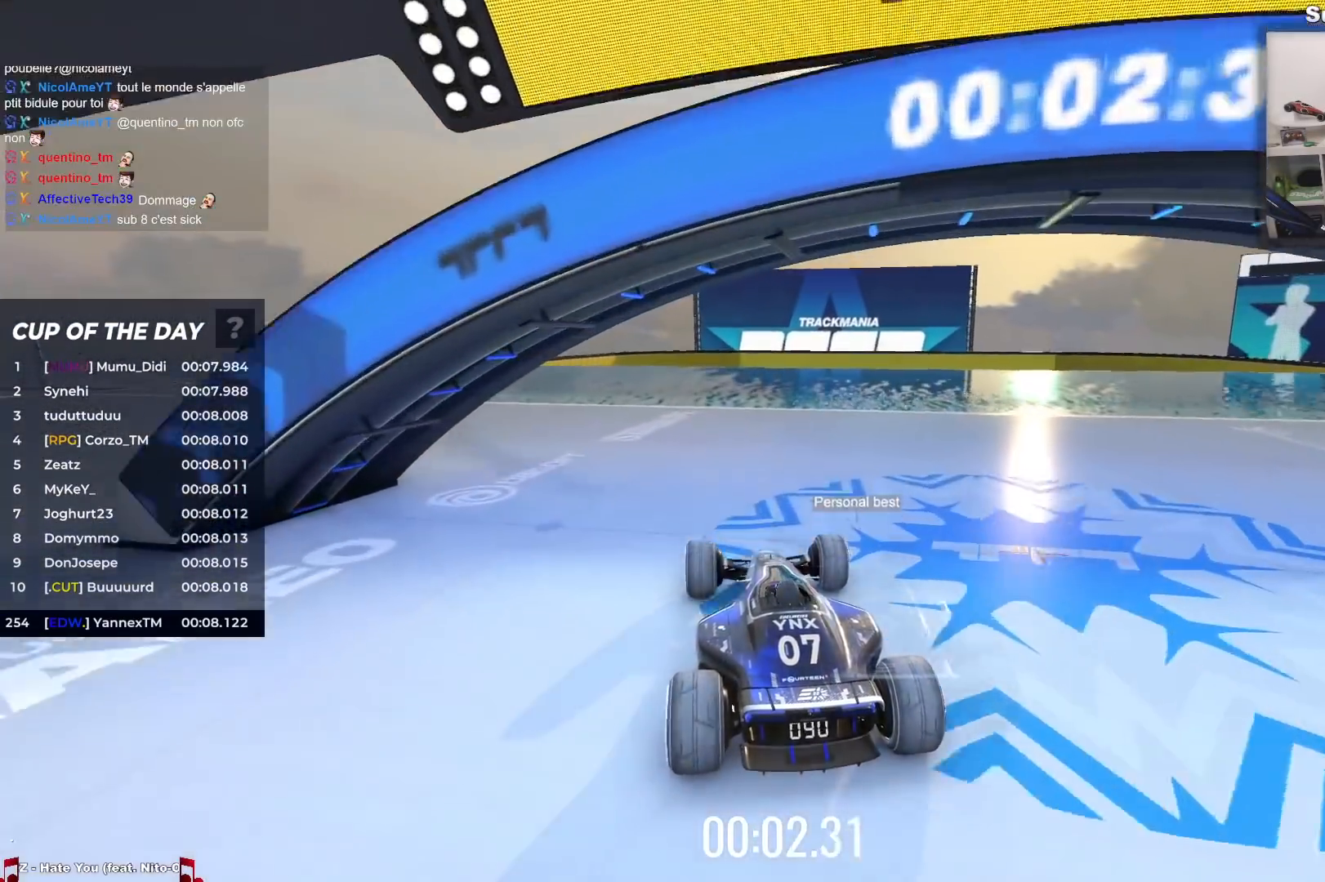
{"keys": ["up"], "events": [[33, "right", "down"], [117, "right", "up"]]}
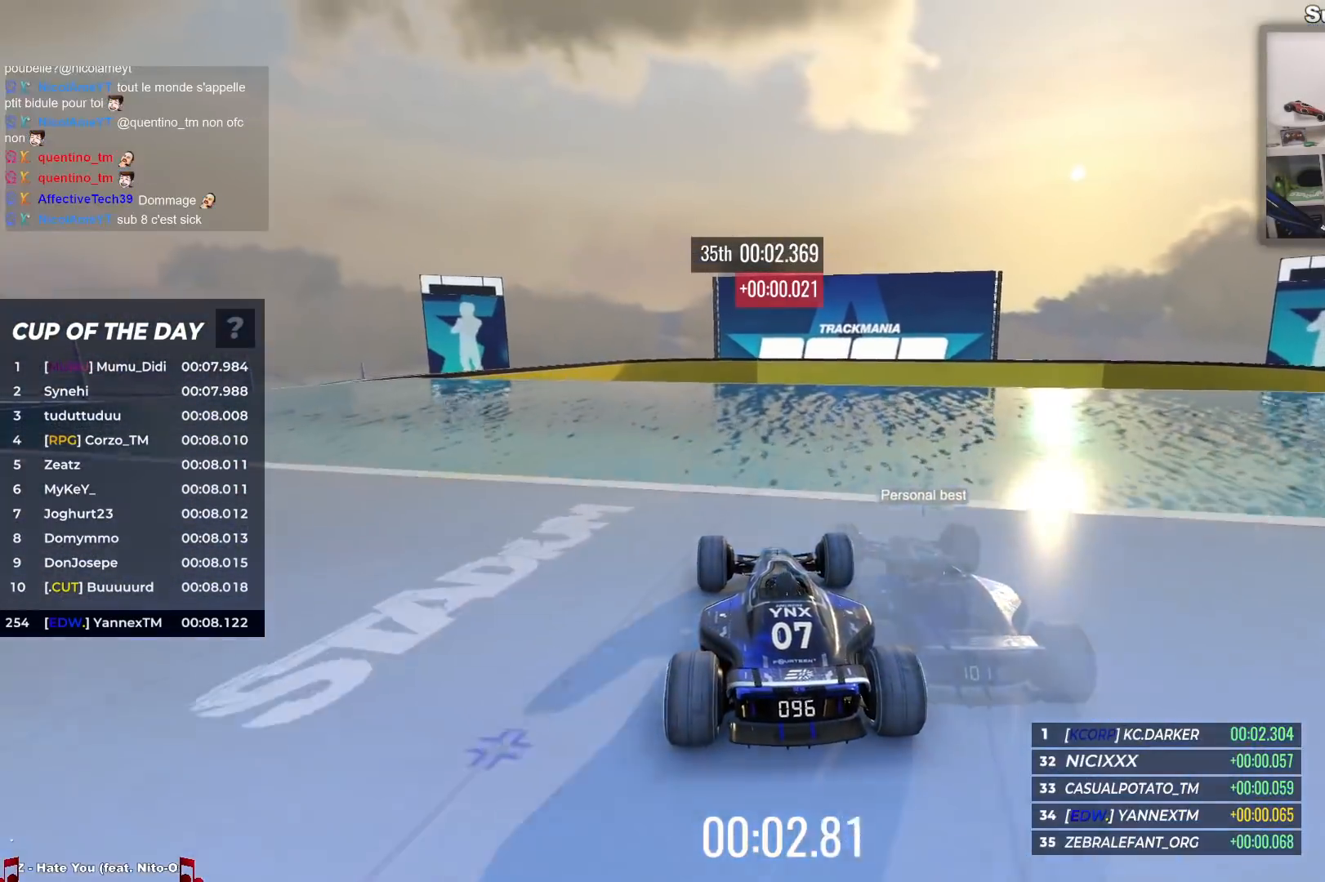
{"keys": ["up"], "events": []}
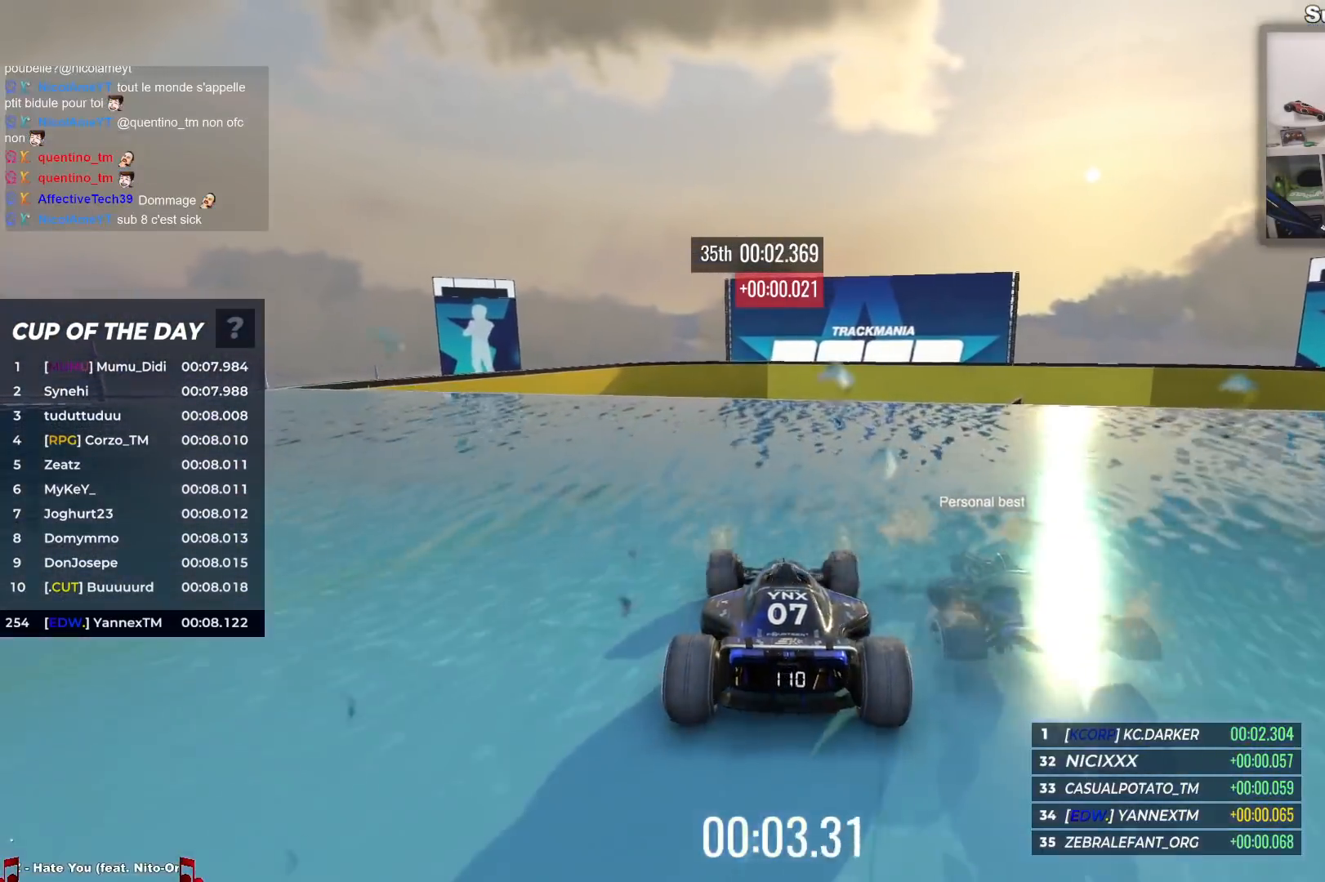
{"keys": ["up"], "events": [[417, "right", "down"], [450, "right", "up"]]}
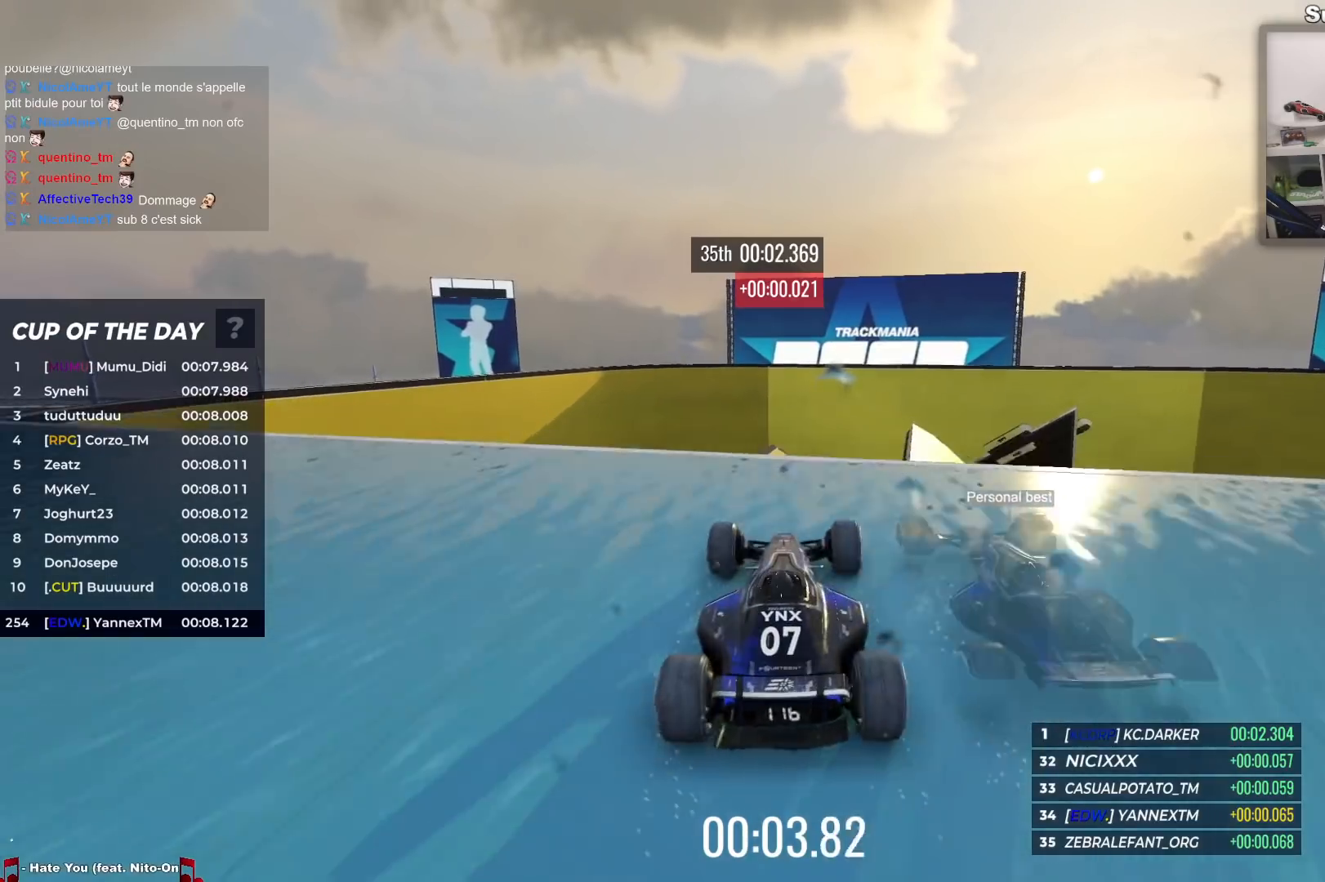
{"keys": ["up"], "events": []}
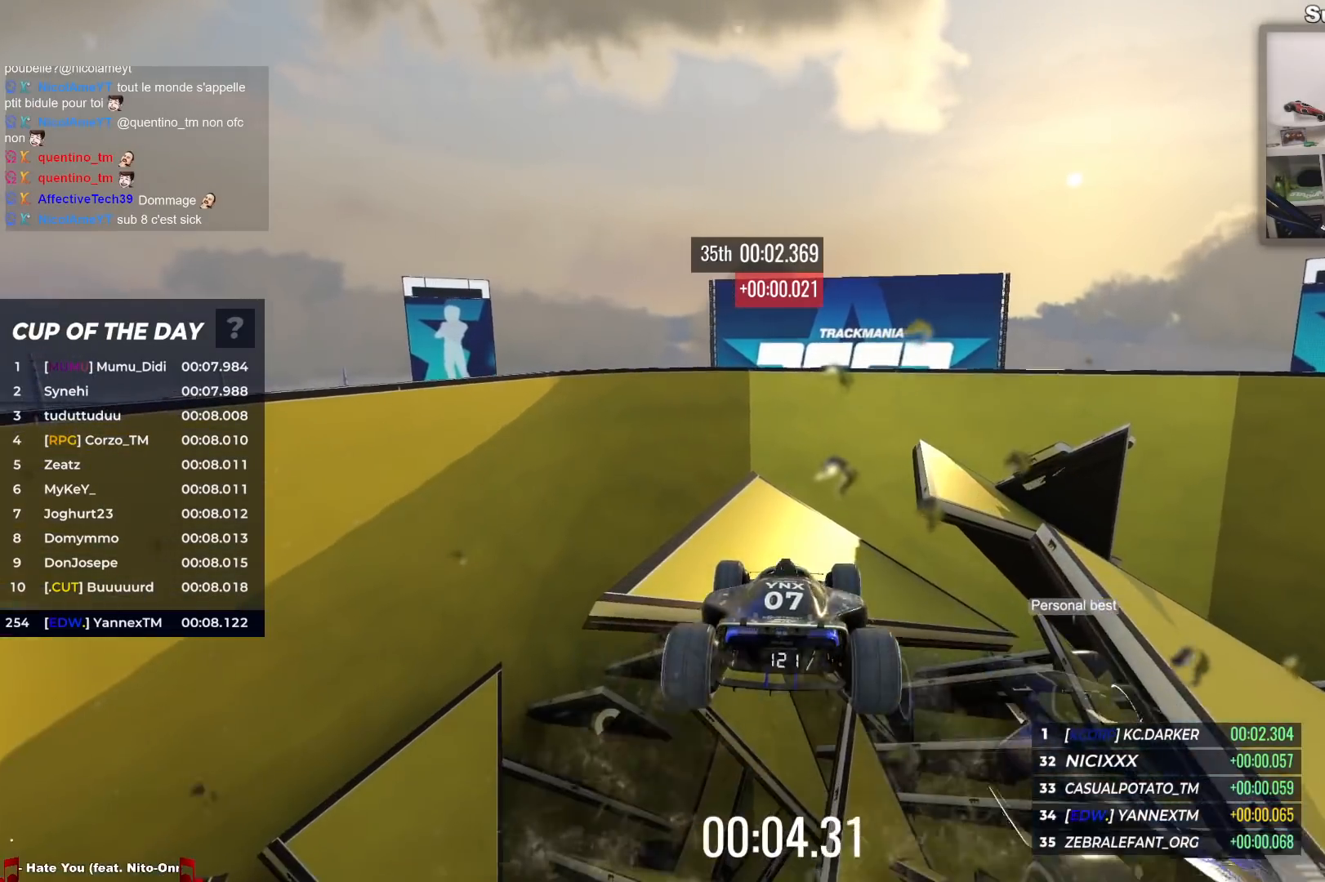
{"keys": [], "events": [[17, "up", "up"]]}
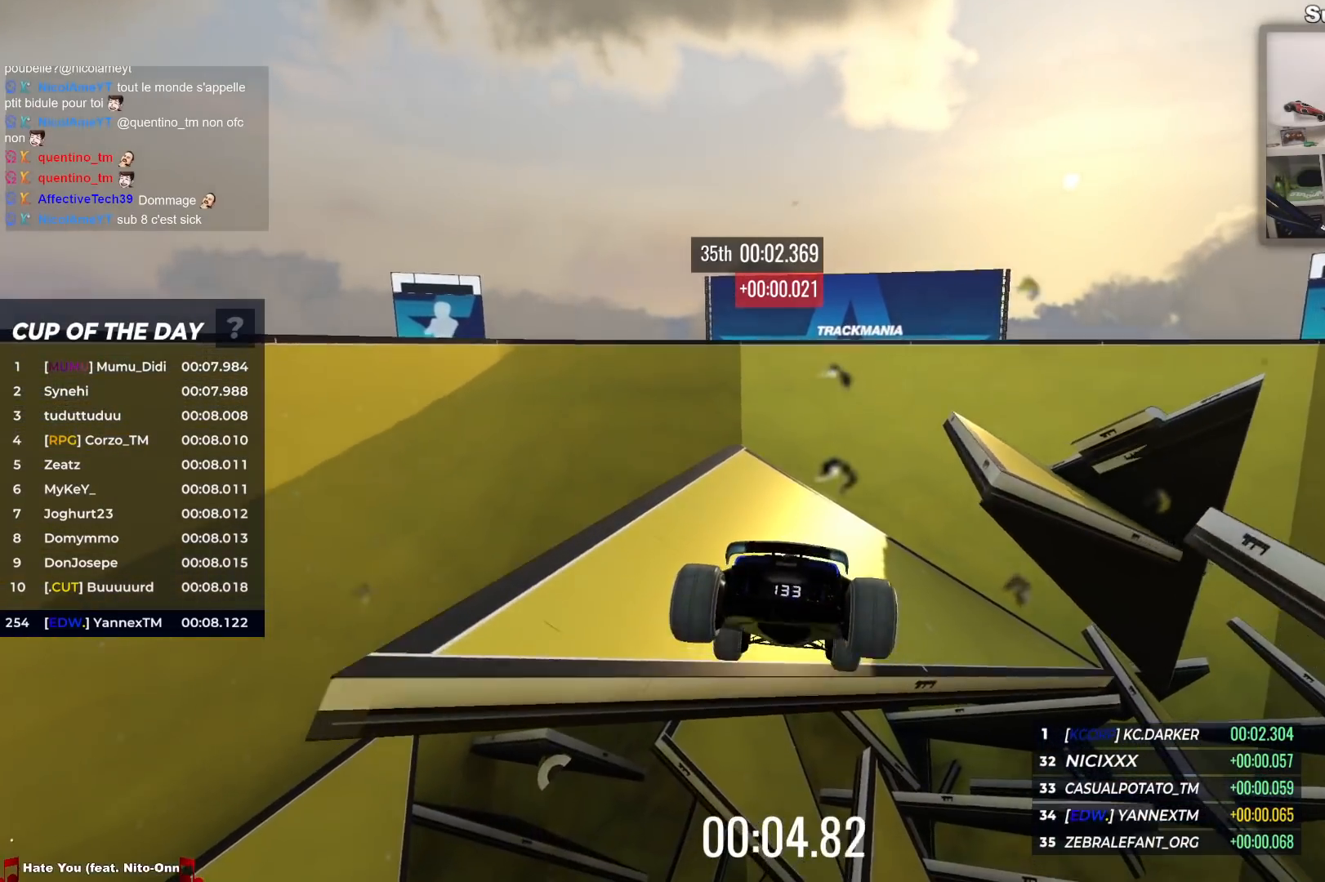
{"keys": ["down", "up"], "events": [[183, "up", "down"], [350, "down", "down"]]}
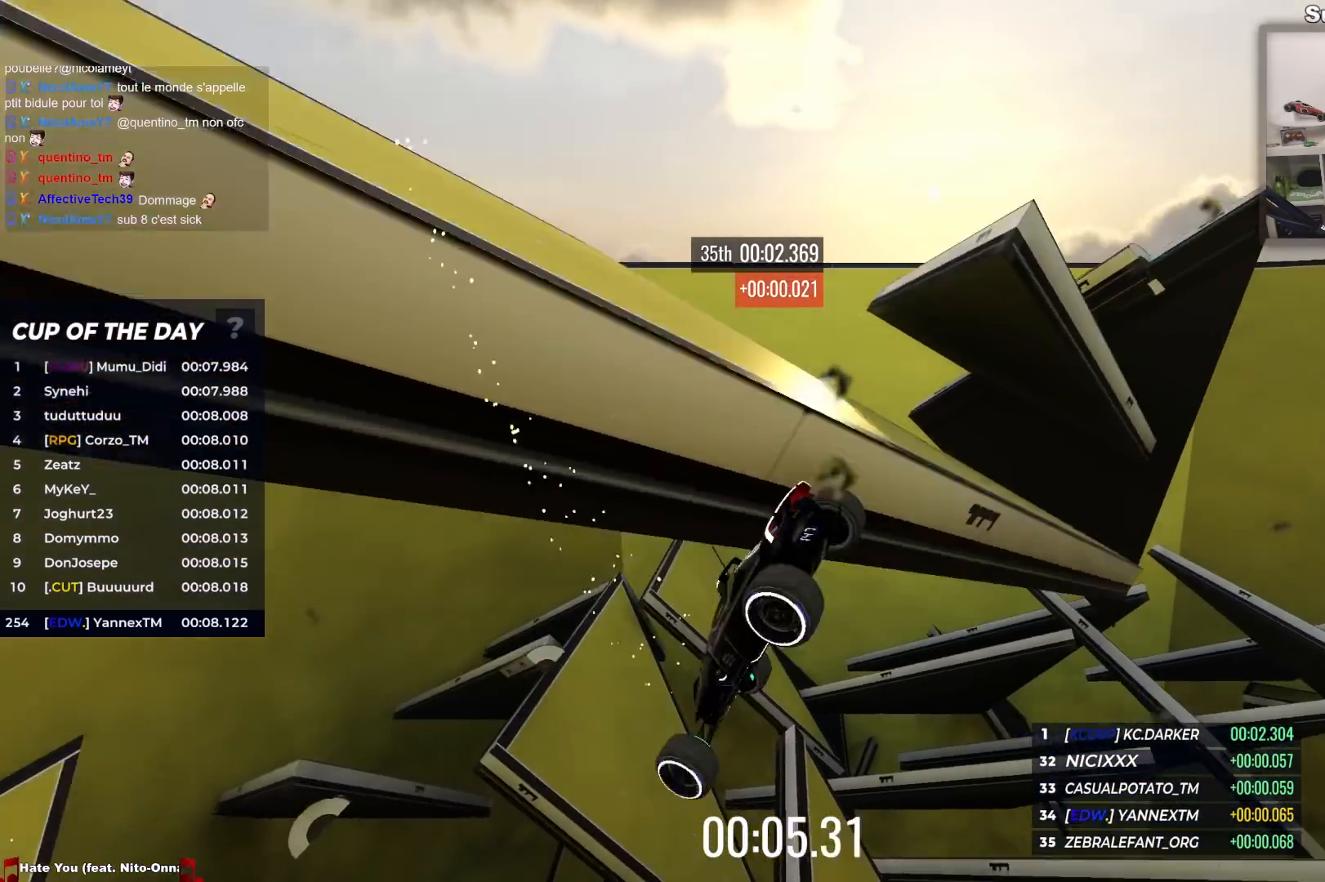
{"keys": ["up"], "events": [[33, "down", "up"]]}
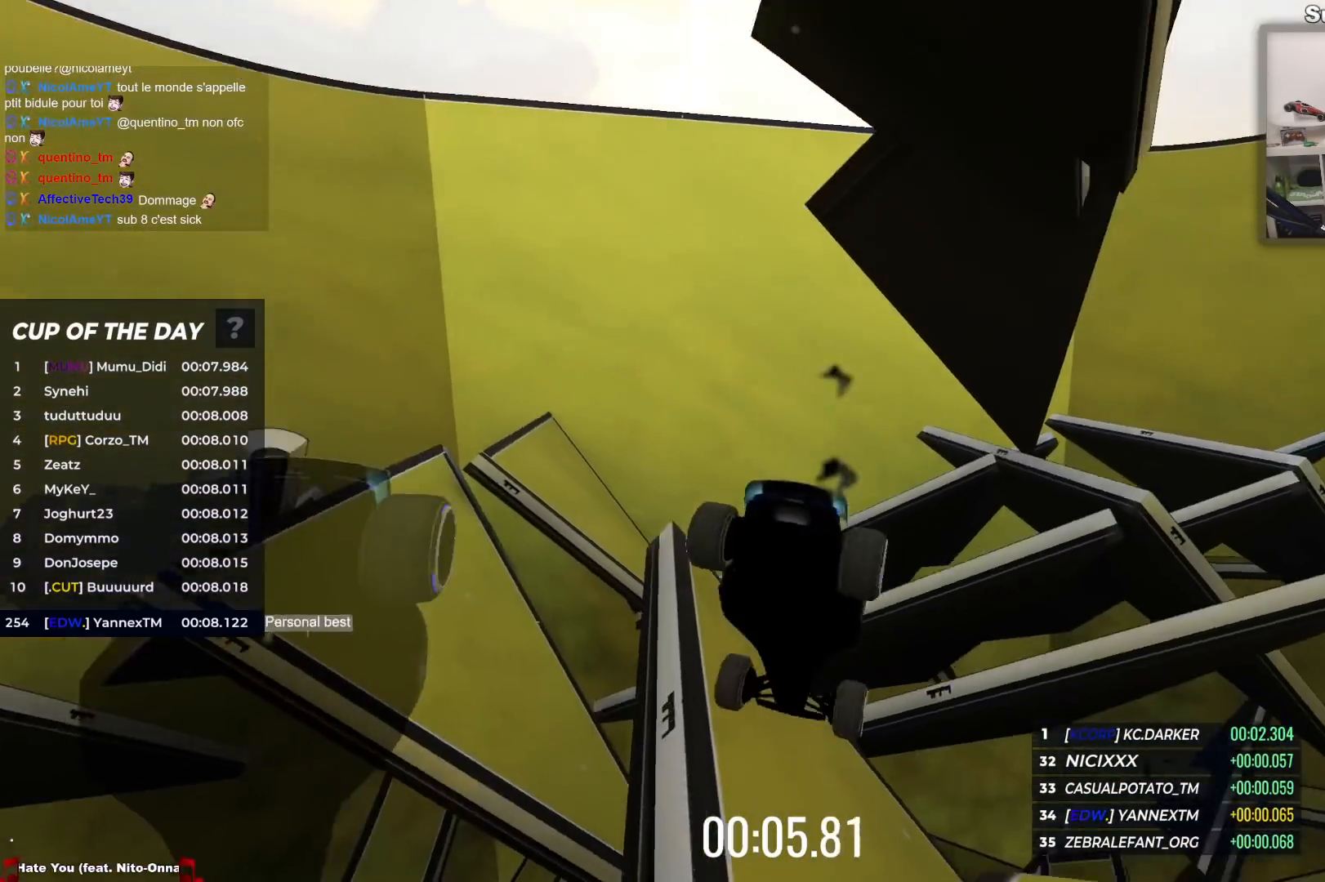
{"keys": ["up"], "events": []}
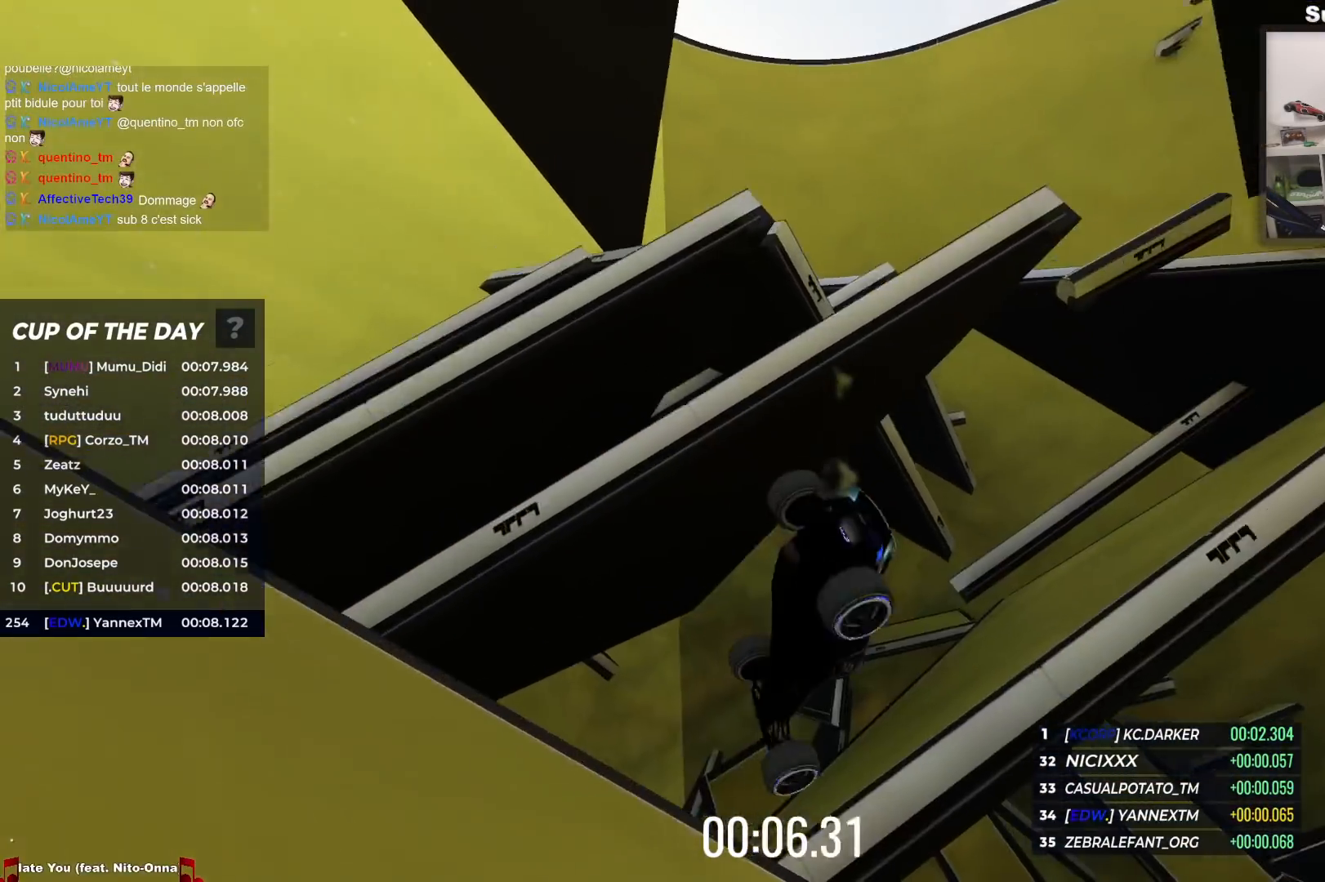
{"keys": ["up"], "events": []}
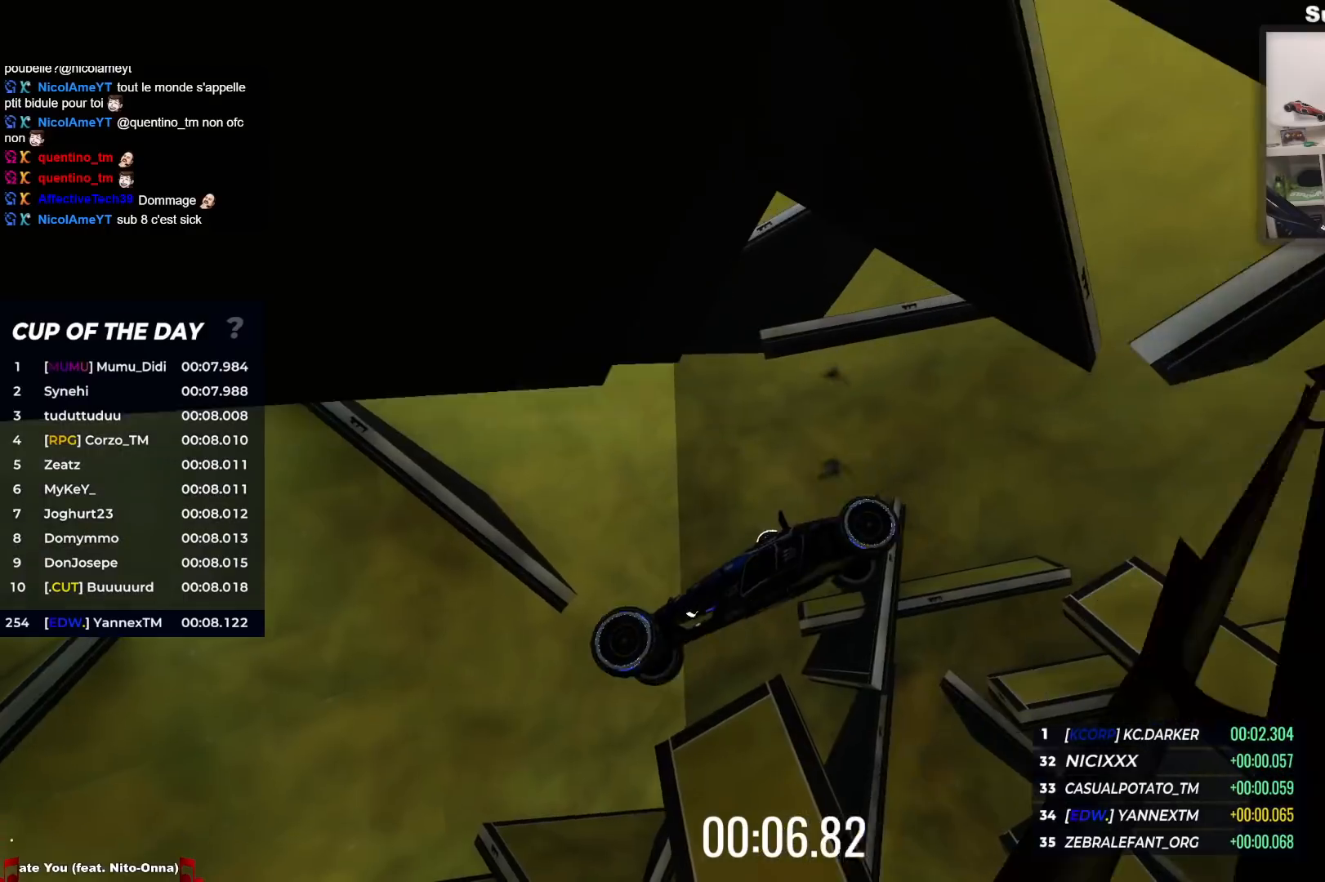
{"keys": ["up"], "events": []}
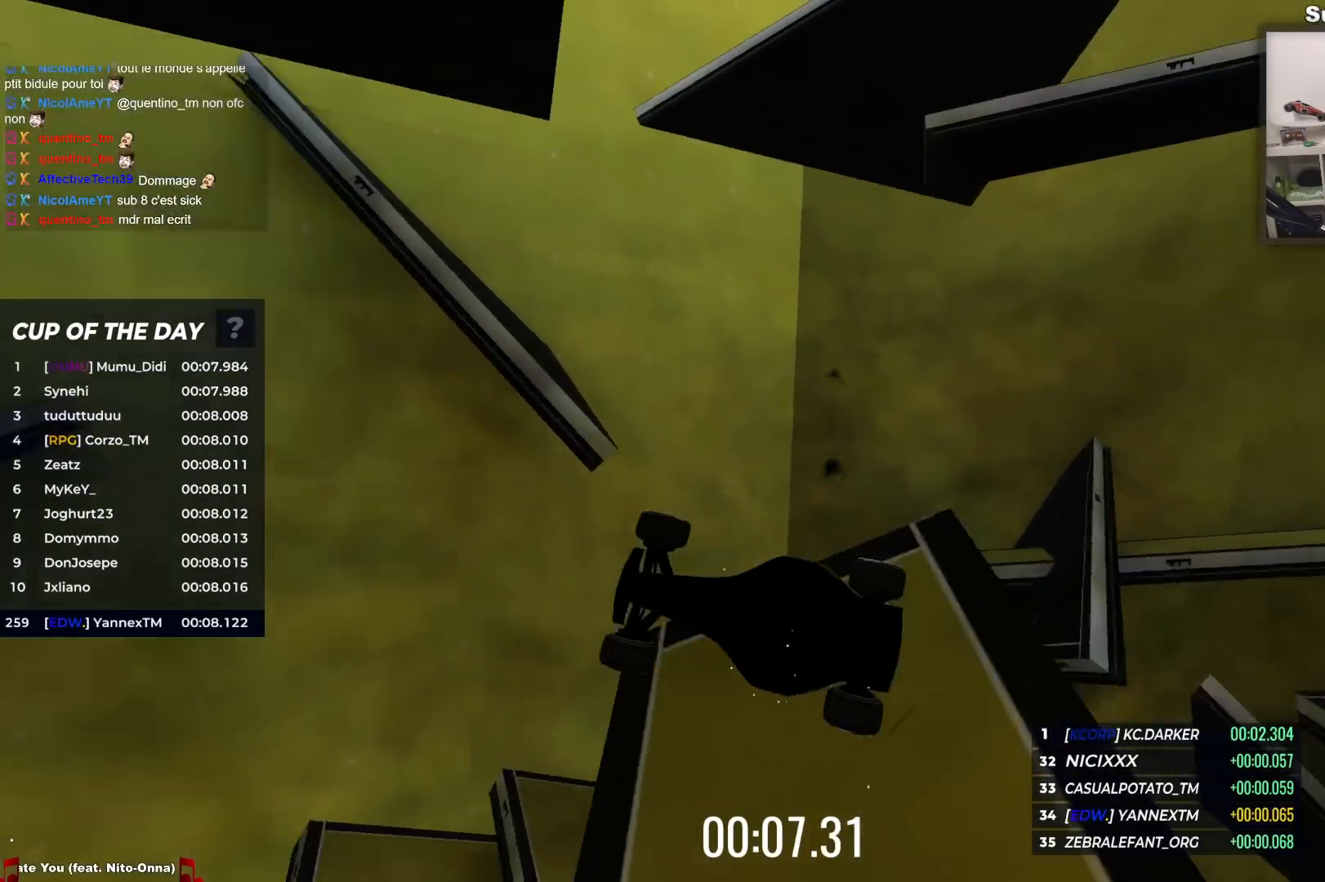
{"keys": [], "events": [[417, "right", "down"], [433, "right", "up"], [433, "up", "up"]]}
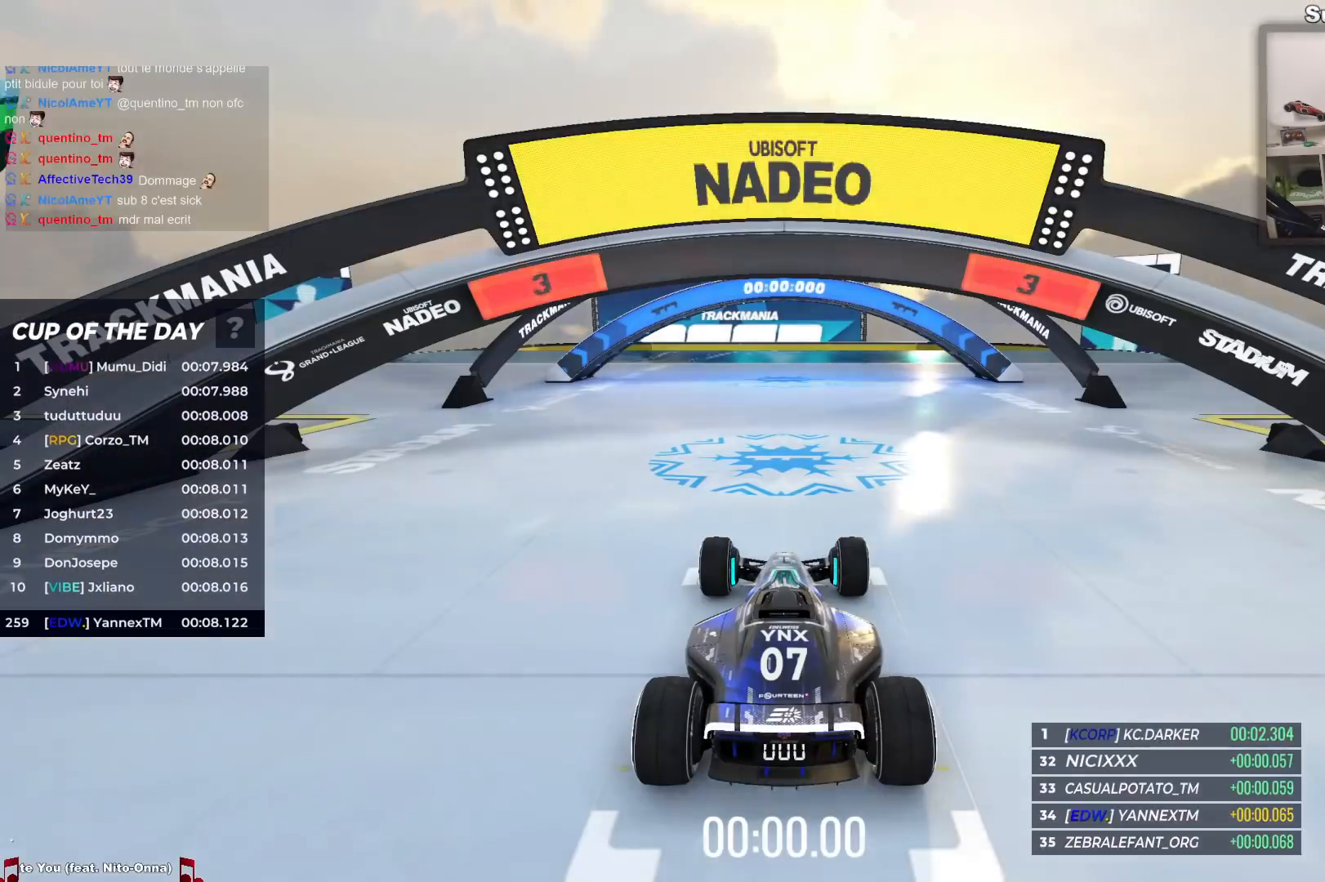
{"keys": [], "events": []}
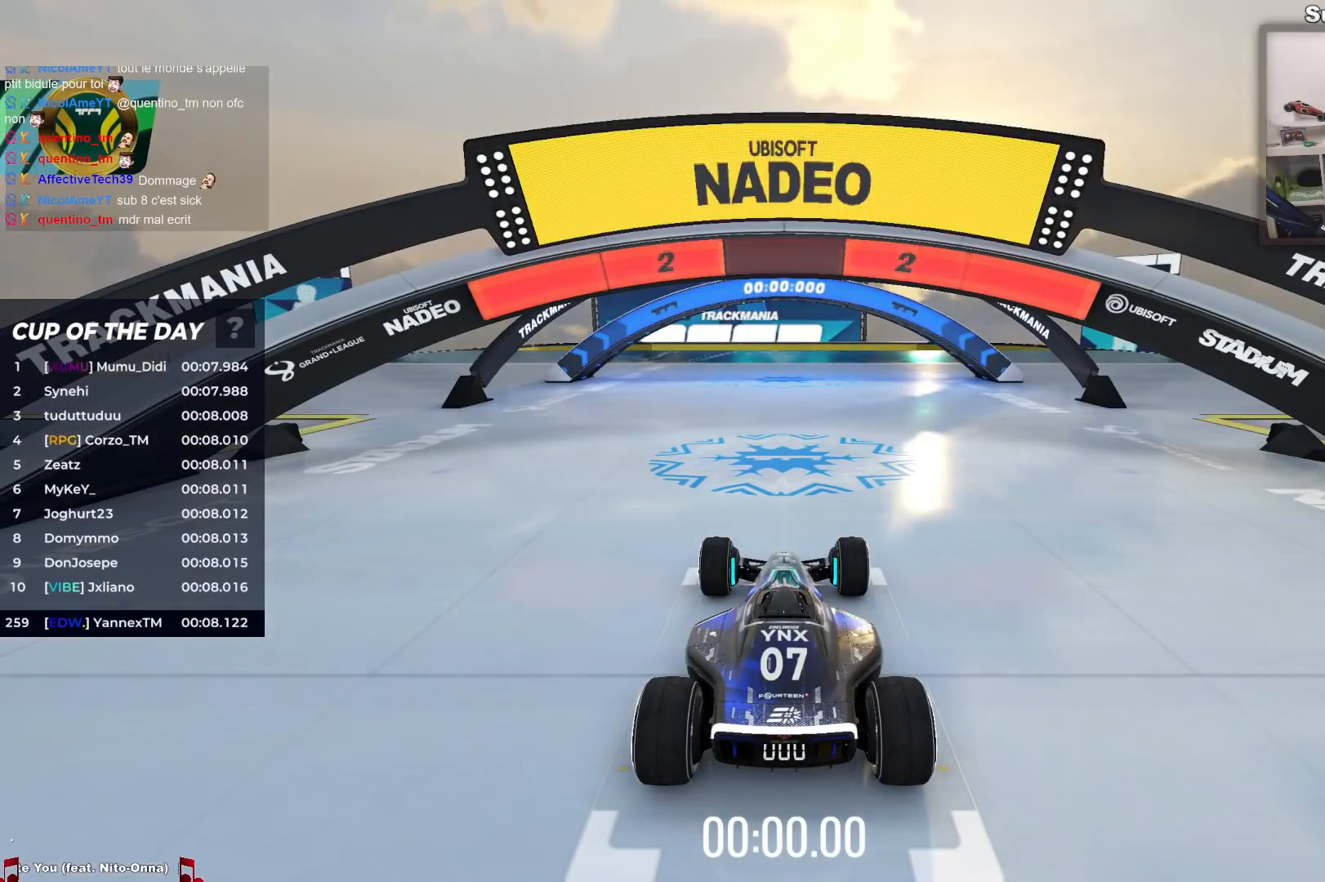
{"keys": [], "events": []}
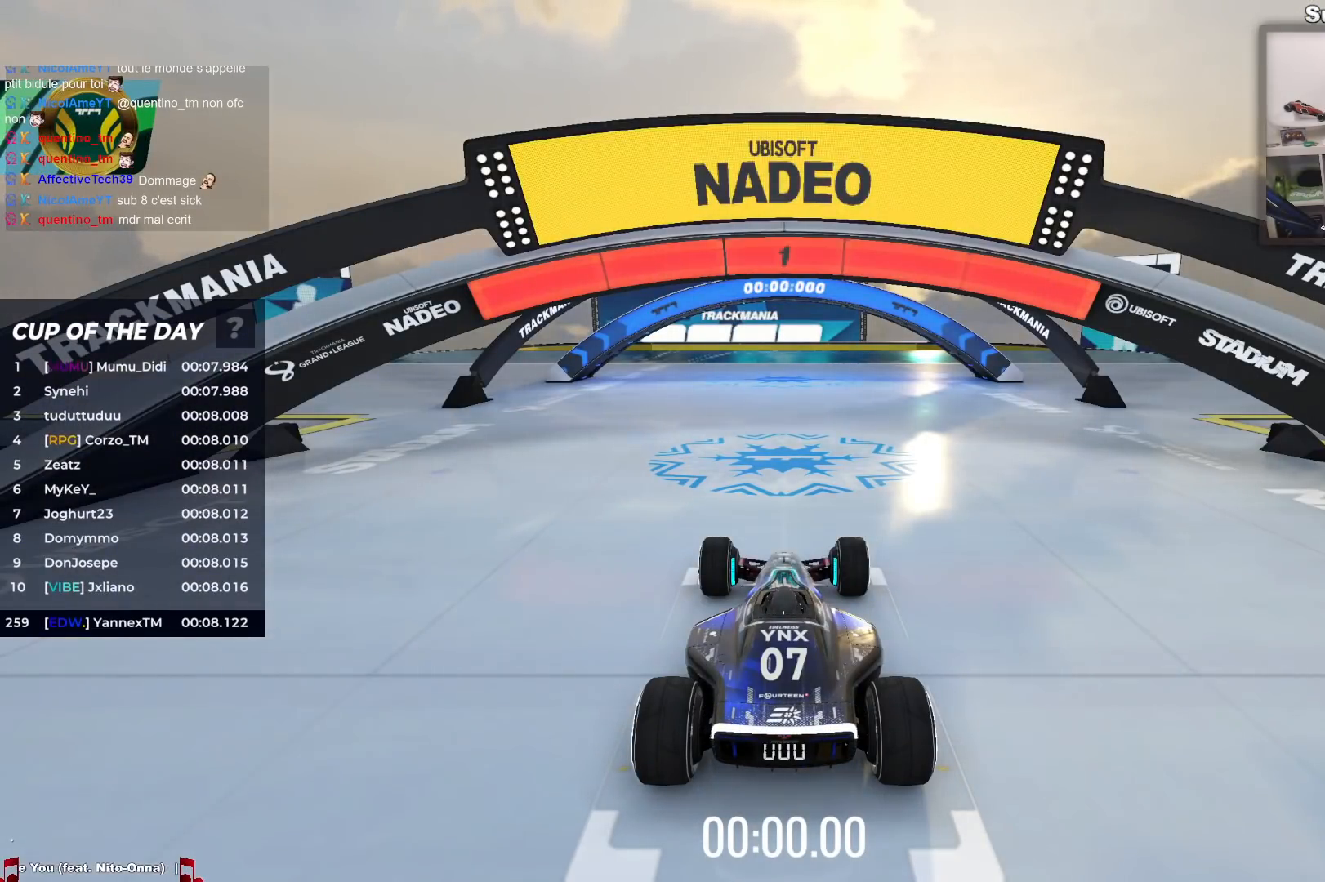
{"keys": ["up"], "events": [[483, "up", "down"]]}
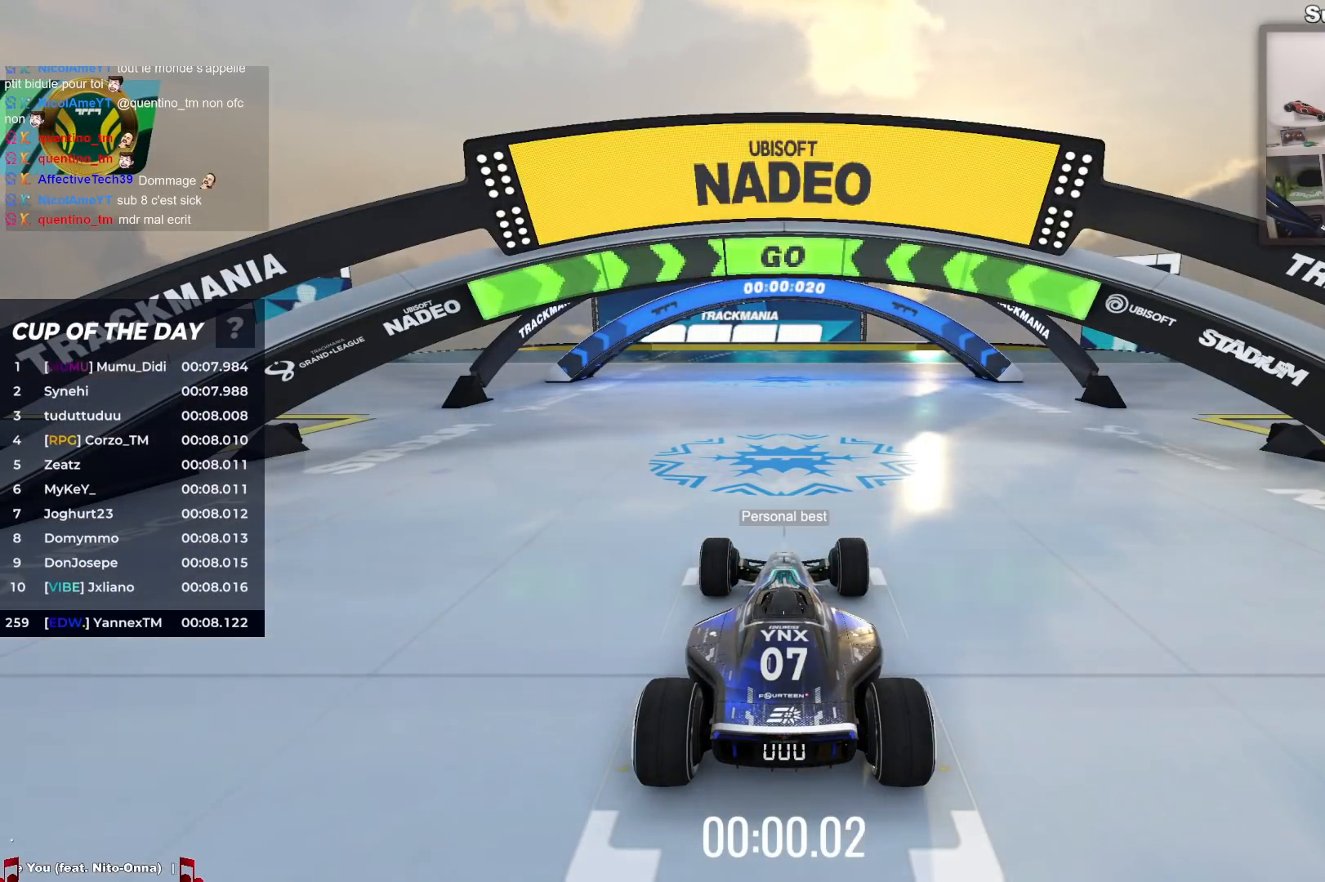
{"keys": ["up"], "events": [[317, "left", "down"], [367, "left", "up"]]}
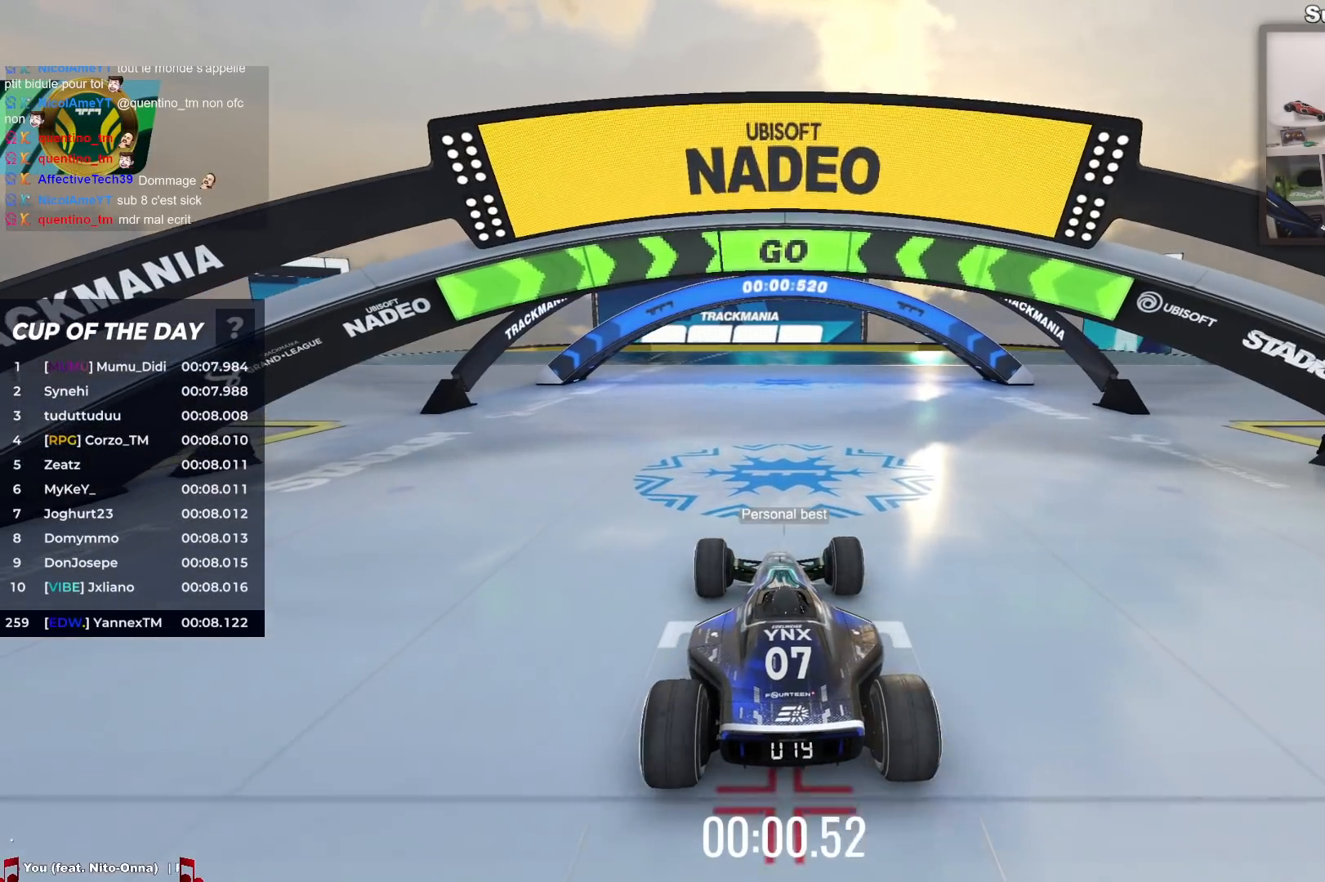
{"keys": ["up"], "events": []}
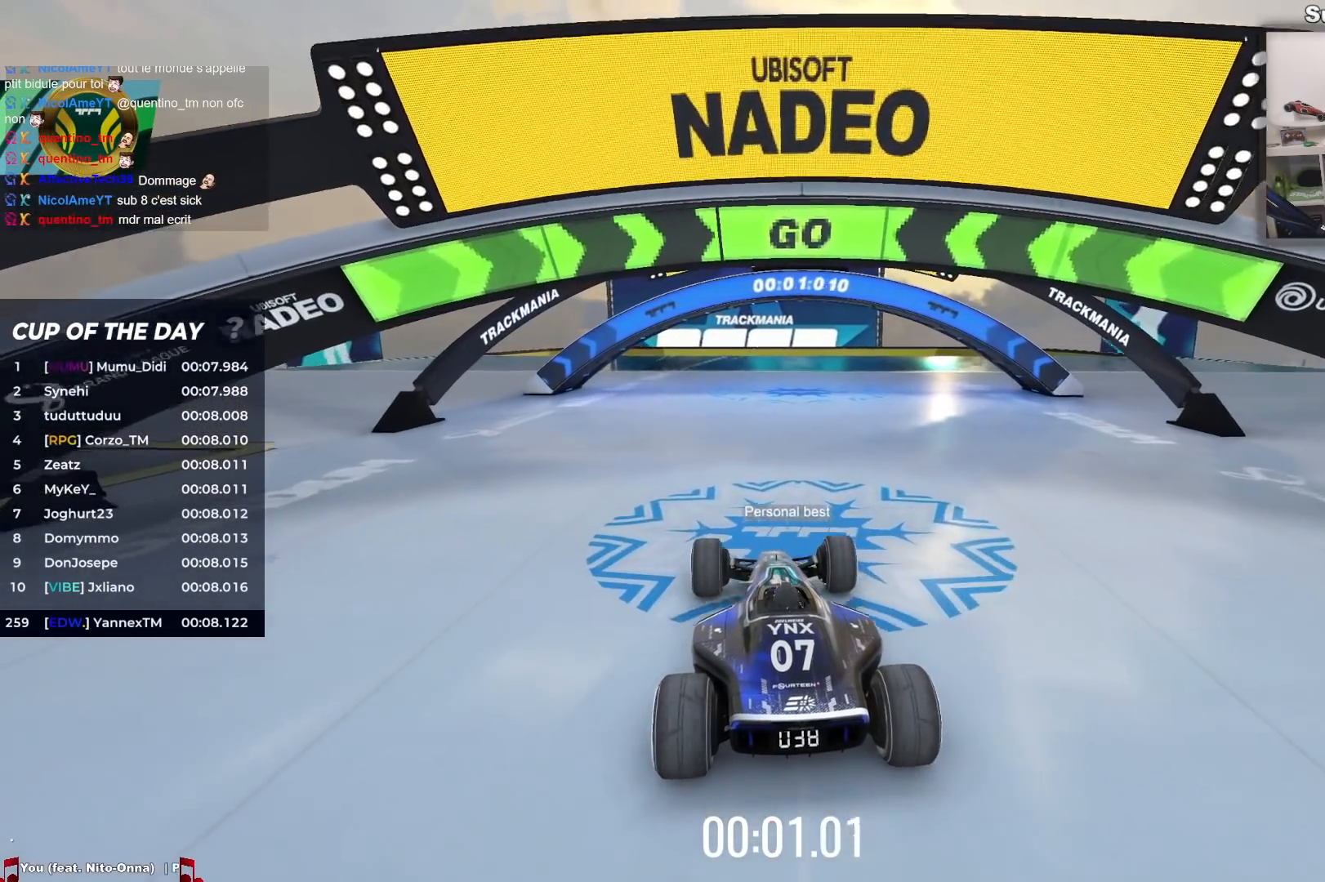
{"keys": ["up"], "events": []}
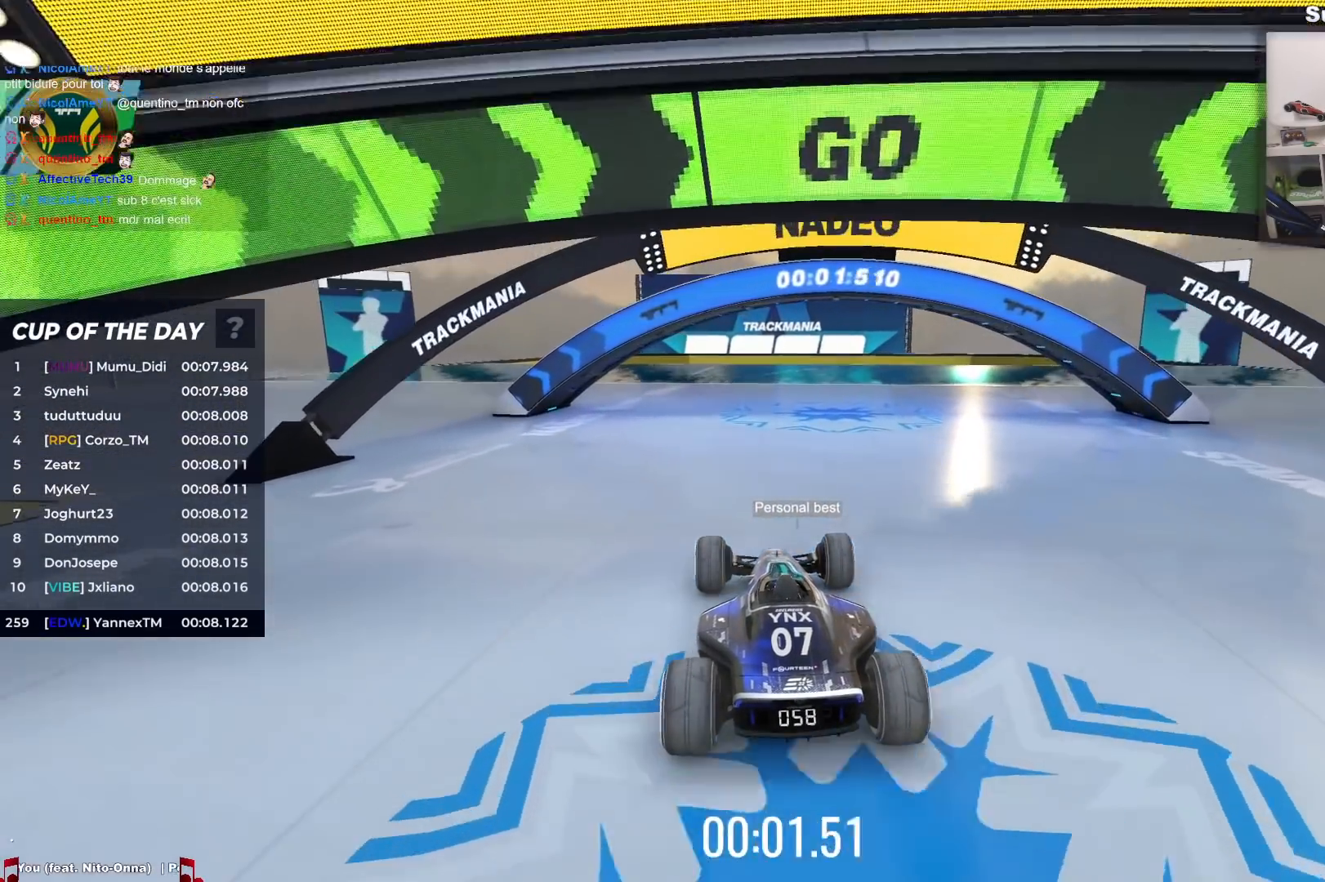
{"keys": ["up"], "events": []}
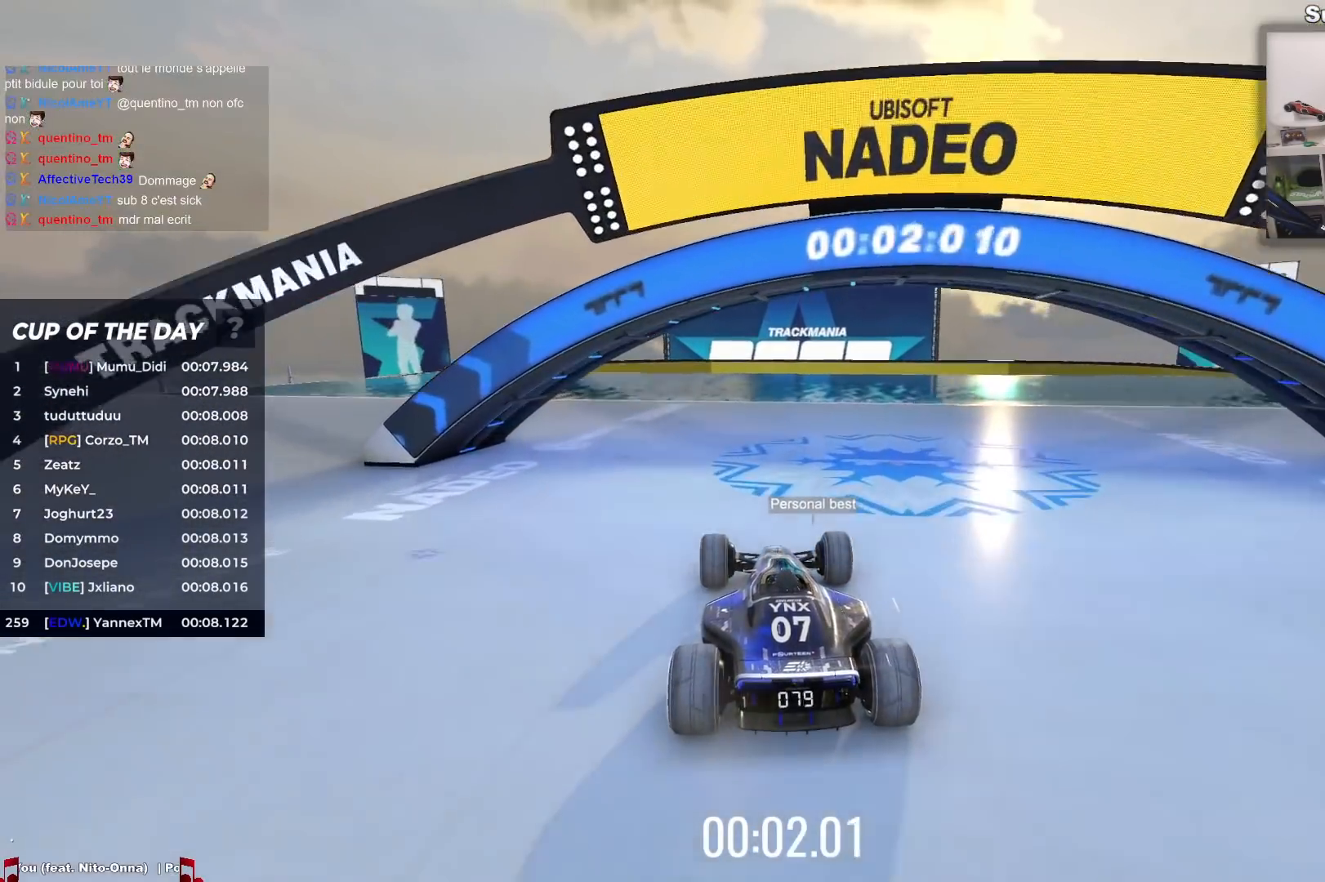
{"keys": ["right", "up"], "events": [[483, "right", "down"]]}
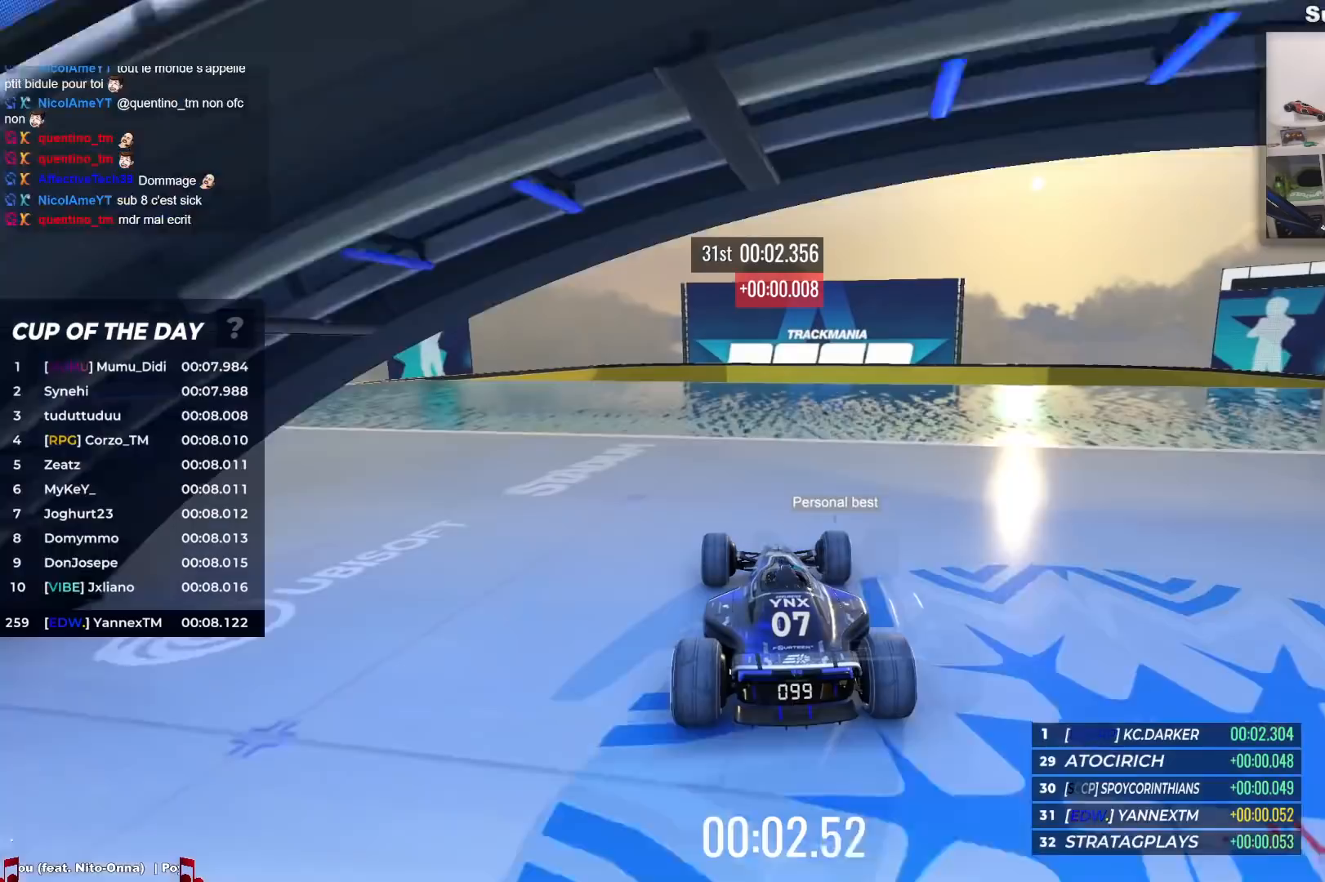
{"keys": ["up"], "events": [[33, "right", "up"]]}
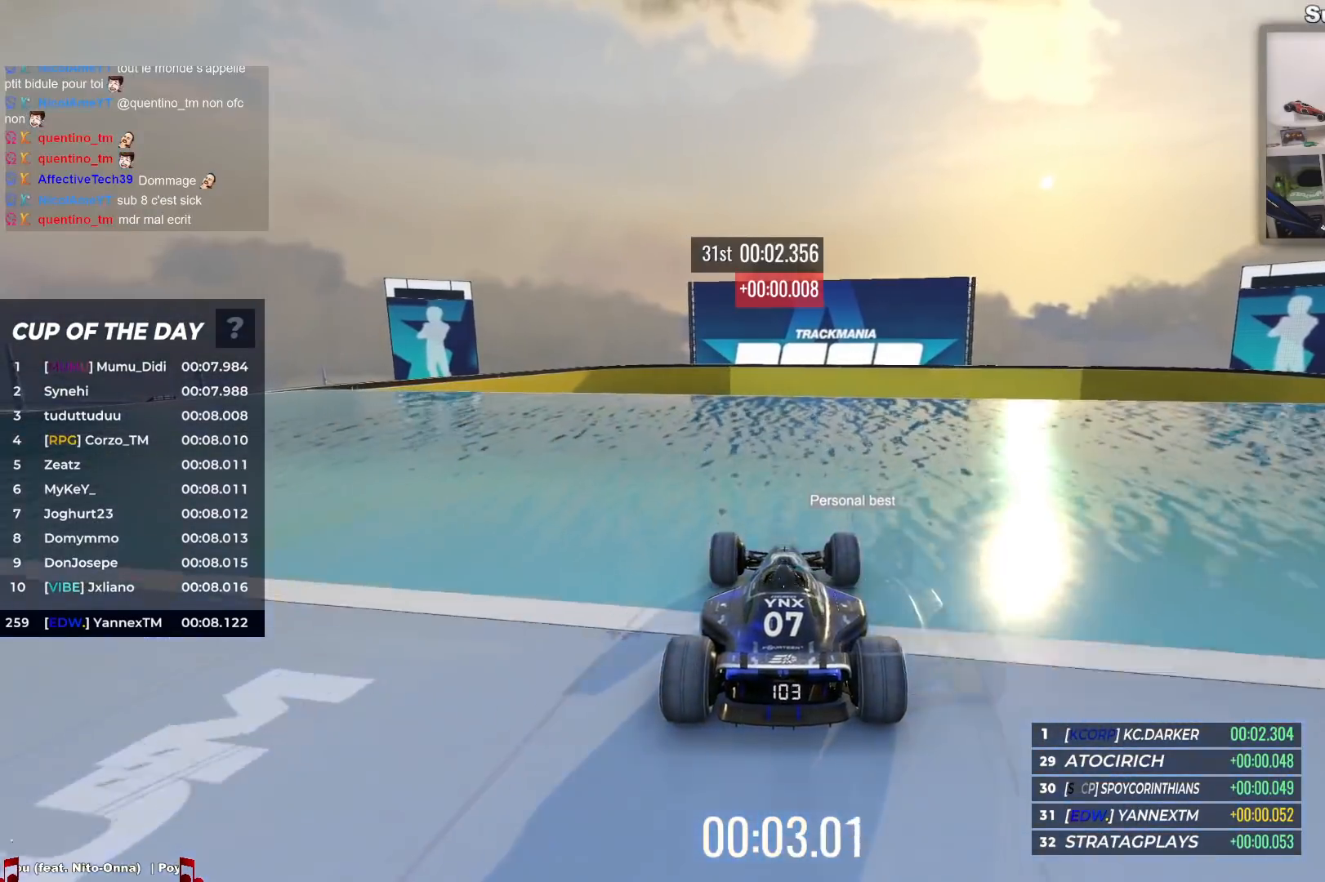
{"keys": ["up"], "events": []}
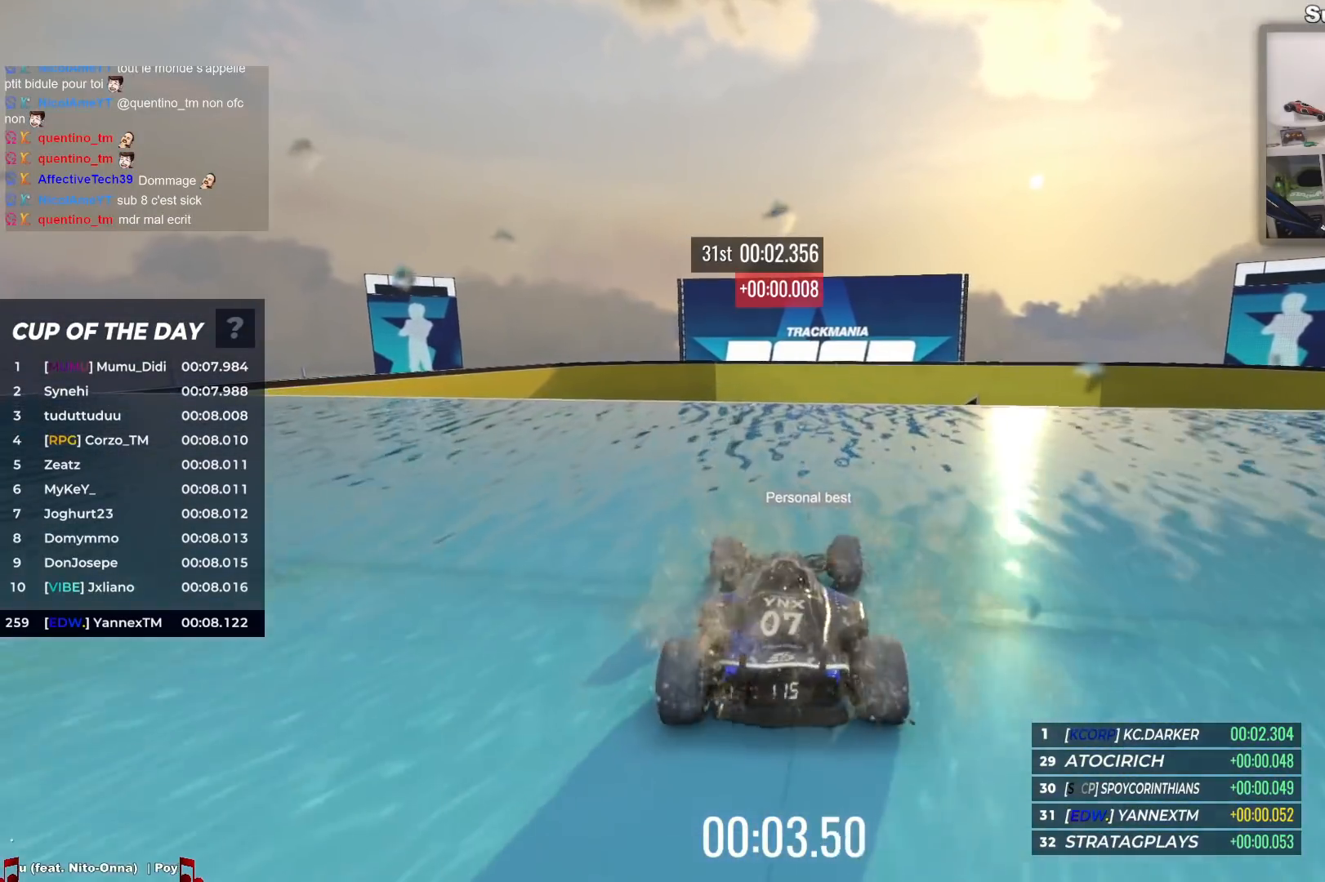
{"keys": ["down"], "events": [[150, "left", "down"], [150, "up", "up"], [200, "left", "up"], [267, "down", "down"]]}
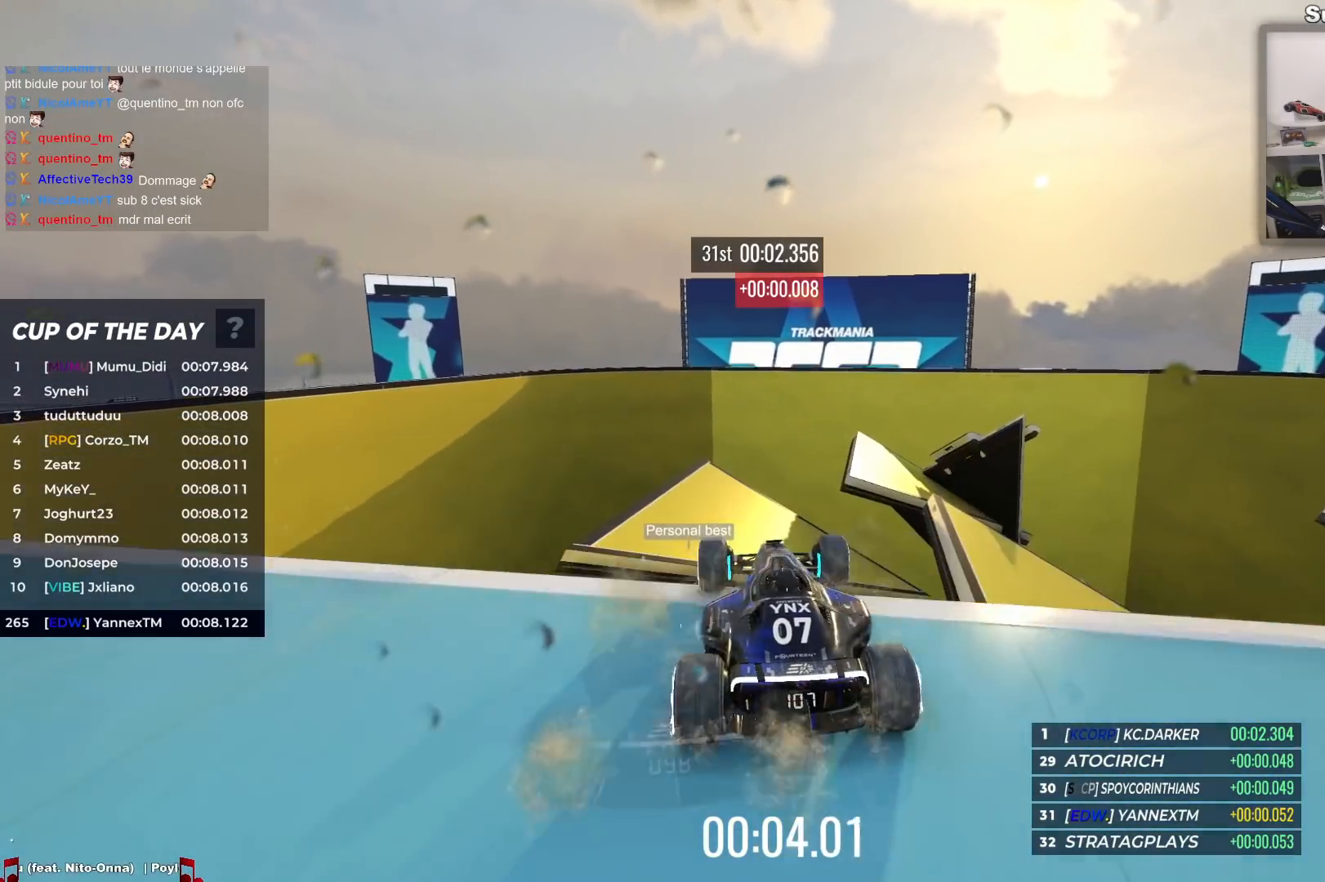
{"keys": ["up"], "events": [[117, "down", "up"], [283, "up", "down"]]}
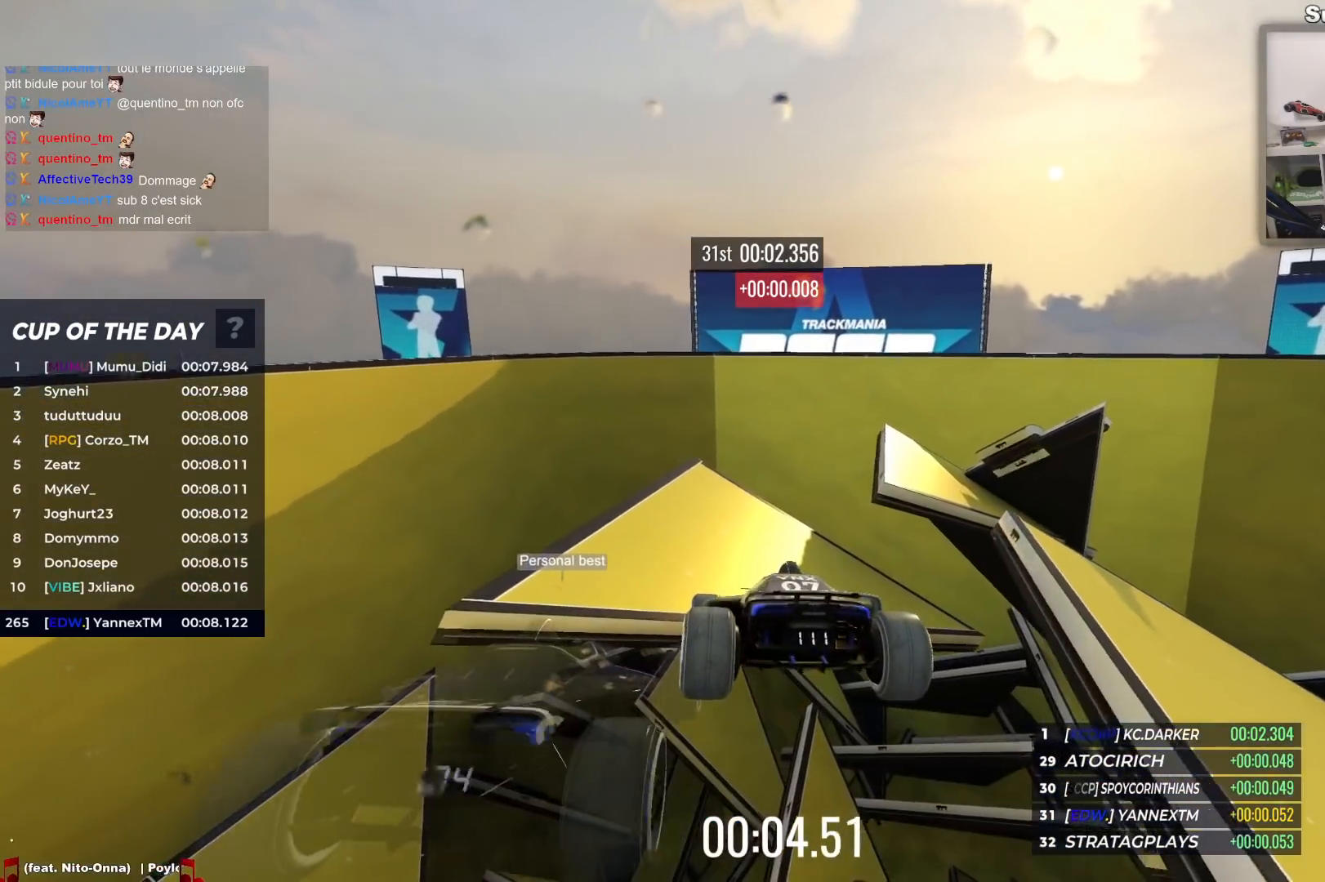
{"keys": [], "events": [[483, "up", "up"]]}
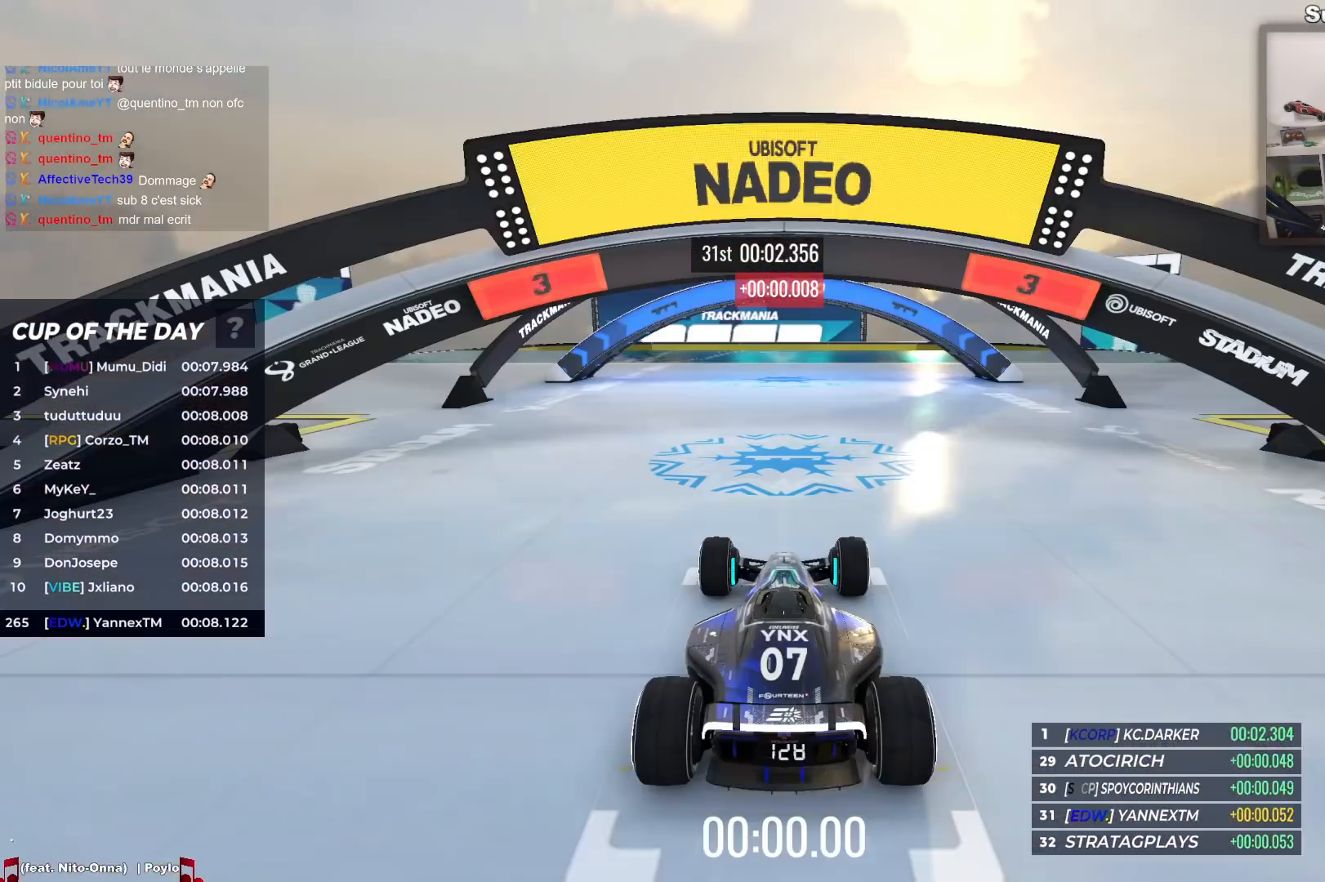
{"keys": [], "events": []}
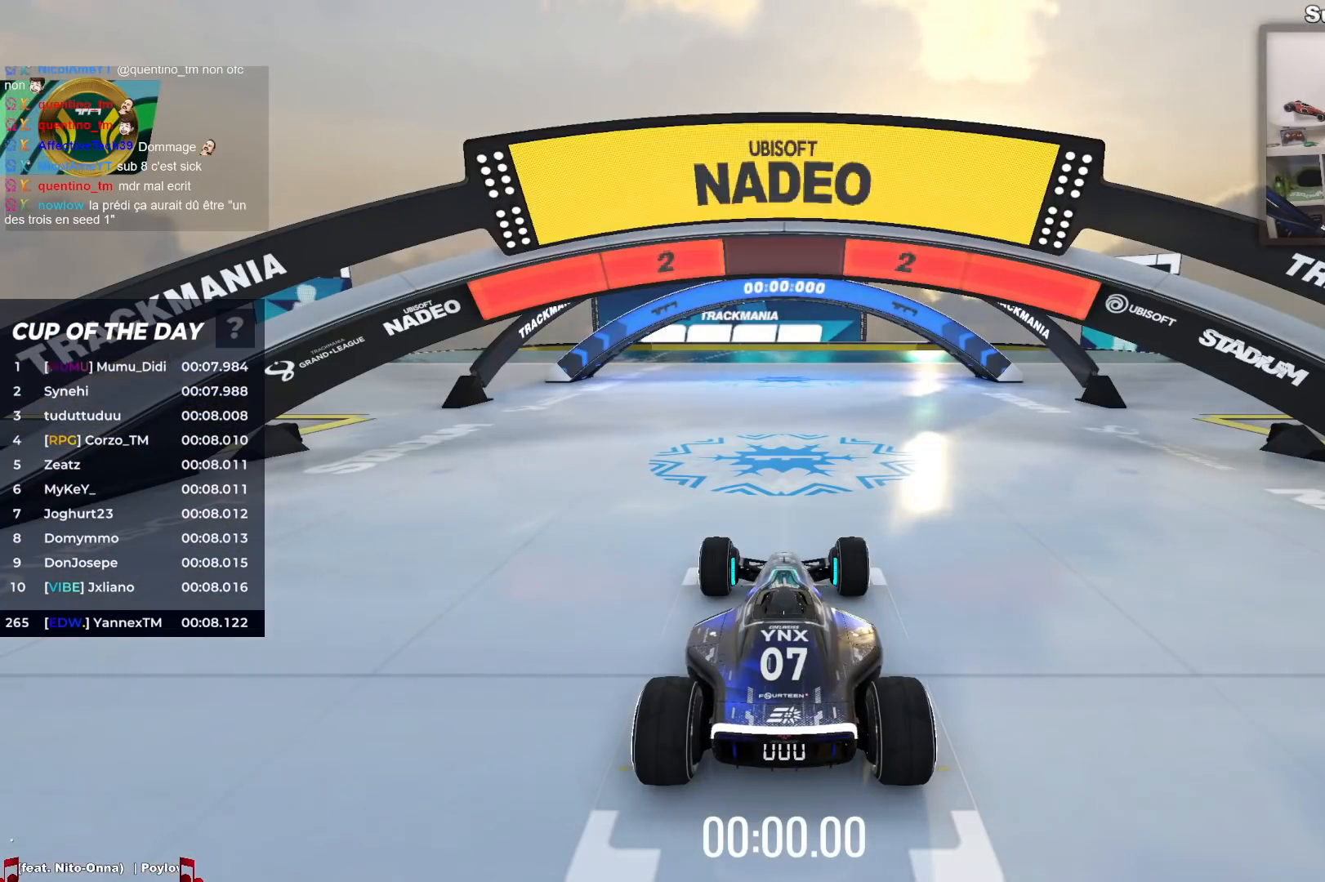
{"keys": [], "events": []}
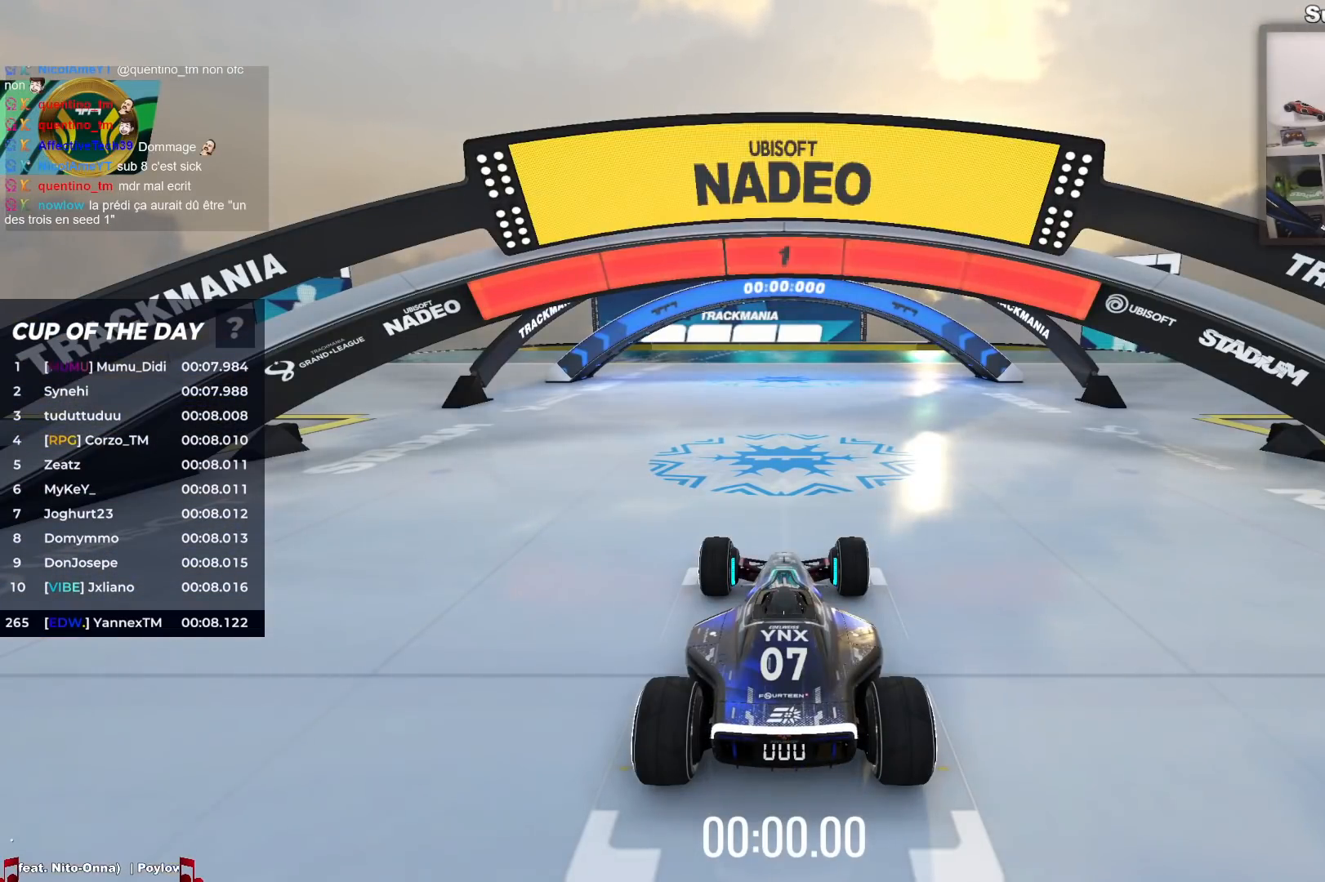
{"keys": ["up"], "events": [[483, "up", "down"]]}